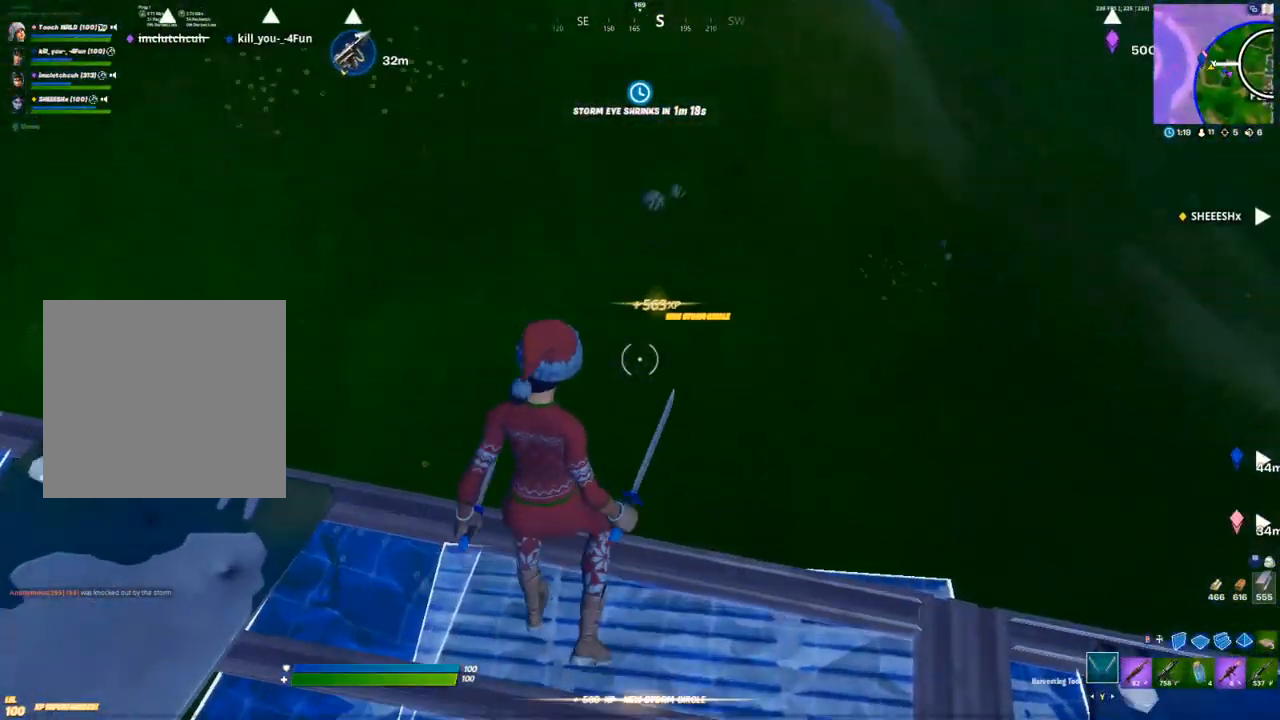
Gameplay with a controller (Xbox layout); each line is a JSON object with the inputs held at the frame after it. "events" lists button and stick changes between this image and that frame as [ms after this image, input, new state], when the widget could be followed in between.
{"buttons": [], "left_stick": "right", "right_stick": "left", "events": [[117, "left_stick", "up-right"], [150, "right_stick", "down-left"], [283, "left_stick", "right"], [317, "right_stick", "left"]]}
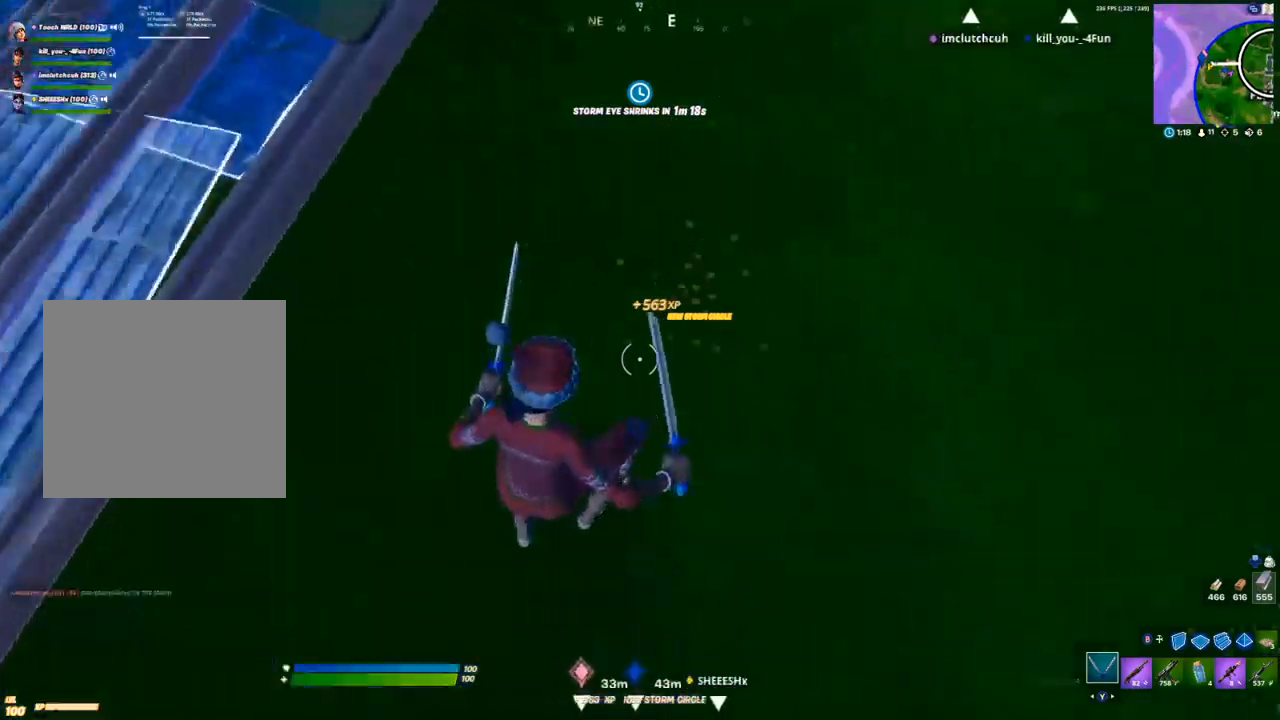
{"buttons": [], "left_stick": "down-right", "right_stick": "up-left", "events": [[83, "left_stick", "down-right"], [133, "right_stick", "center"], [400, "right_stick", "up-left"]]}
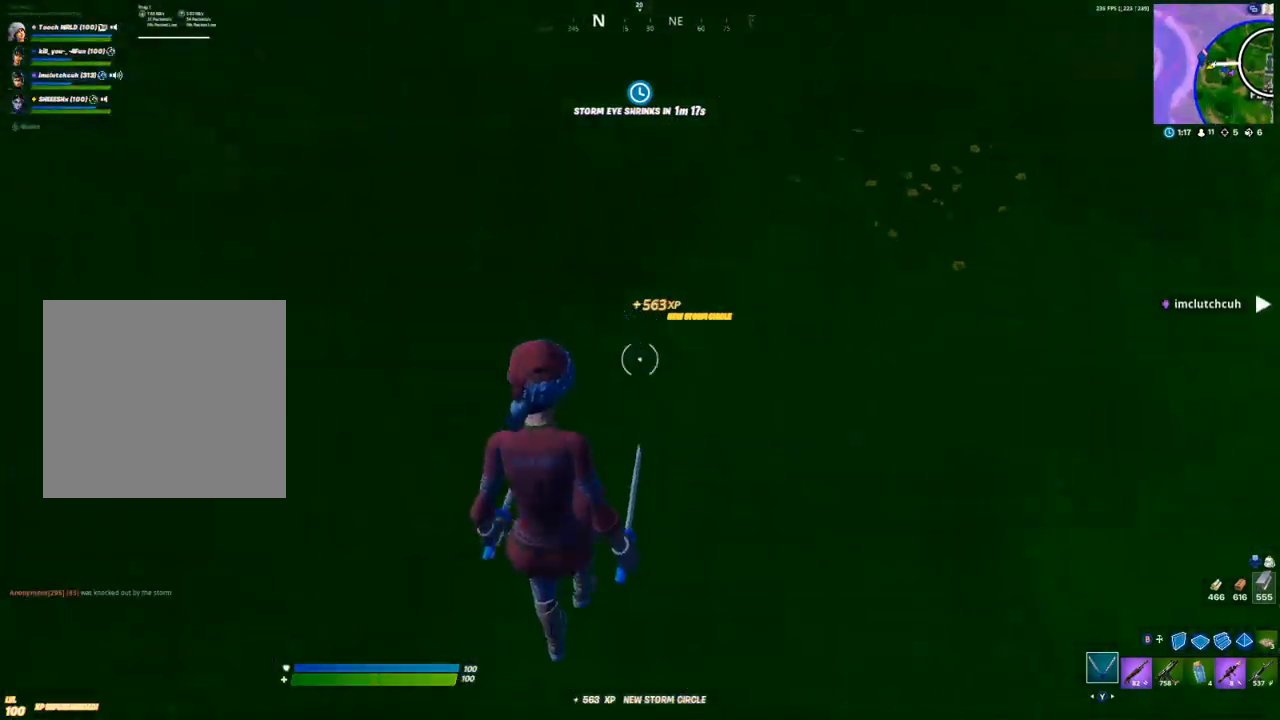
{"buttons": [], "left_stick": "down", "right_stick": "down", "events": [[167, "left_stick", "down"], [217, "right_stick", "up"], [350, "right_stick", "center"], [450, "B", "down"], [483, "B", "up"], [483, "right_stick", "down"]]}
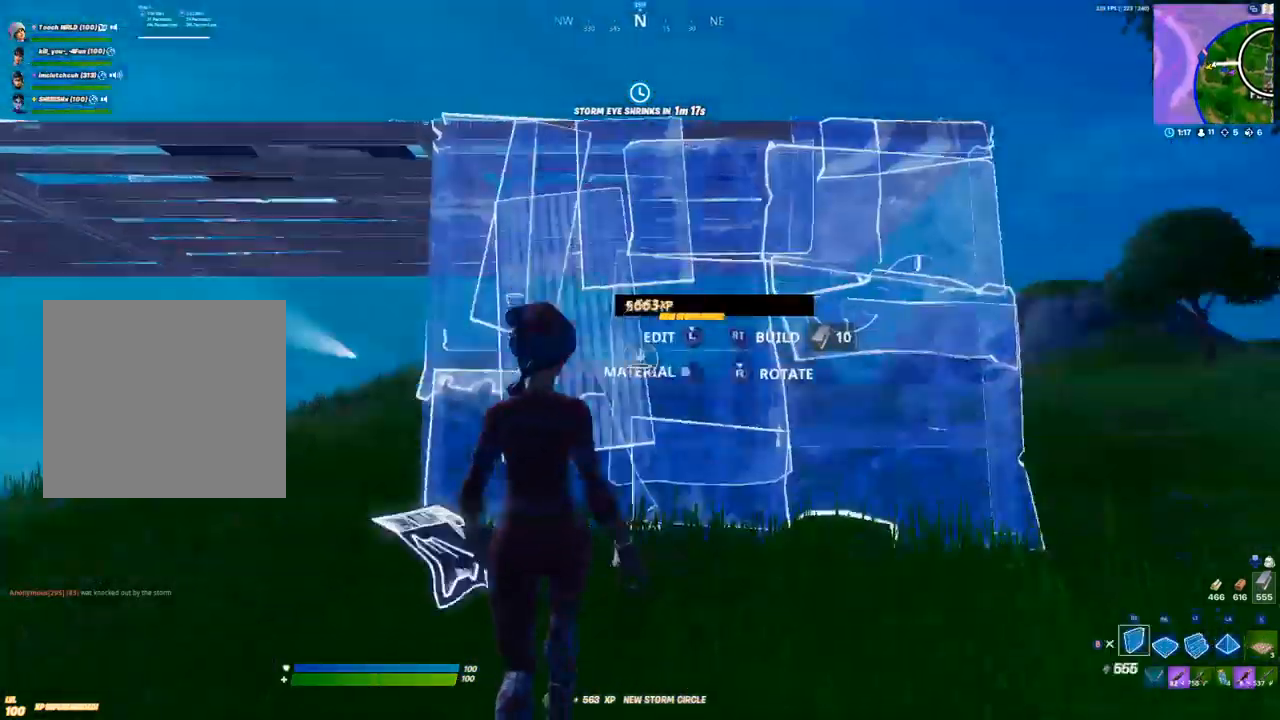
{"buttons": [], "left_stick": "up-right", "right_stick": "up", "events": [[17, "A", "down"], [150, "A", "up"], [200, "left_stick", "up-right"], [217, "right_stick", "center"], [333, "L2", "down"], [417, "L2", "up"], [433, "right_stick", "up"], [450, "B", "down"], [483, "B", "up"]]}
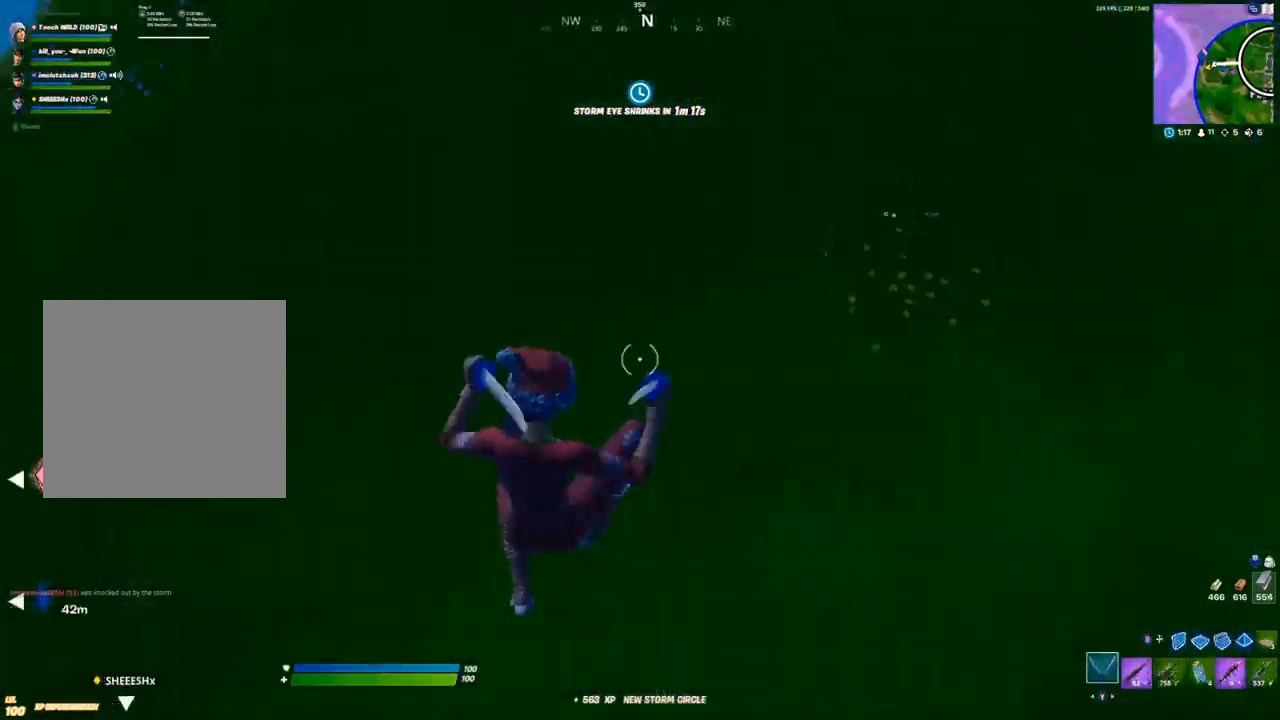
{"buttons": ["B"], "left_stick": "up", "right_stick": "center", "events": [[317, "B", "down"], [350, "B", "up"], [400, "L2", "down"], [417, "left_stick", "up"], [450, "right_stick", "center"], [483, "B", "down"], [500, "L2", "up"]]}
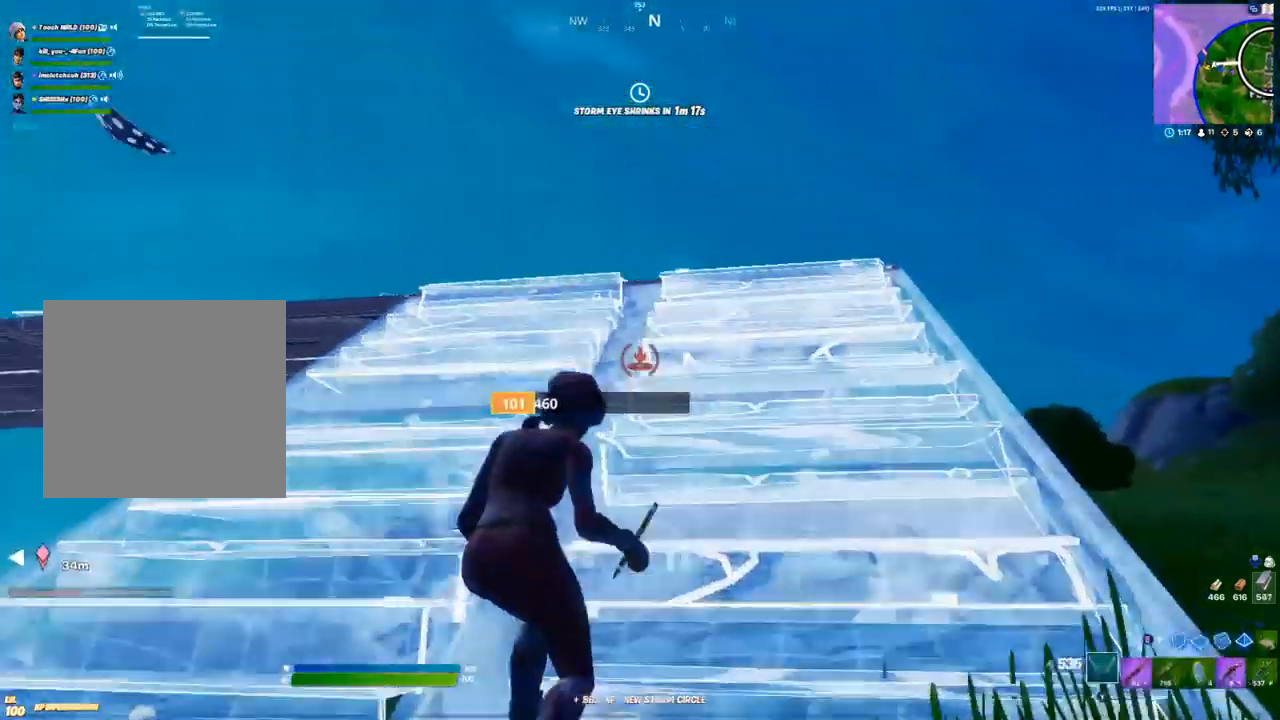
{"buttons": [], "left_stick": "up", "right_stick": "right", "events": [[17, "B", "up"], [433, "right_stick", "right"]]}
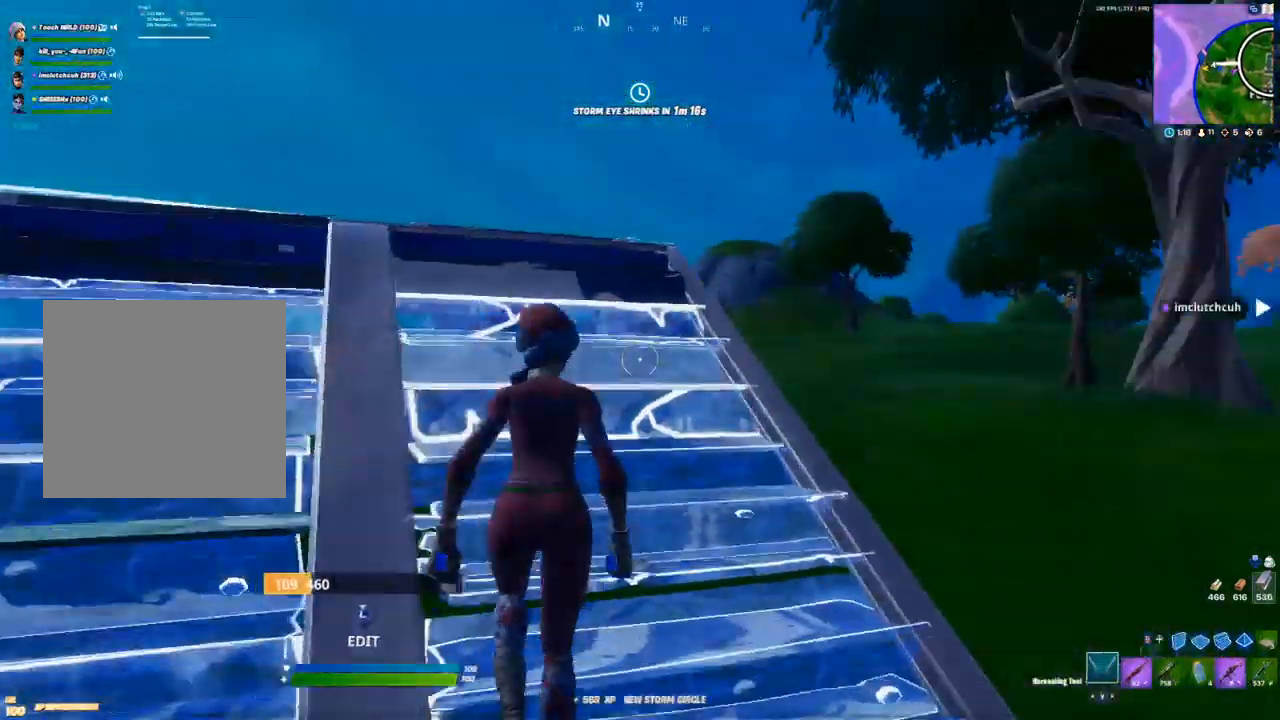
{"buttons": [], "left_stick": "up-right", "right_stick": "center", "events": [[317, "right_stick", "center"], [483, "left_stick", "up-right"]]}
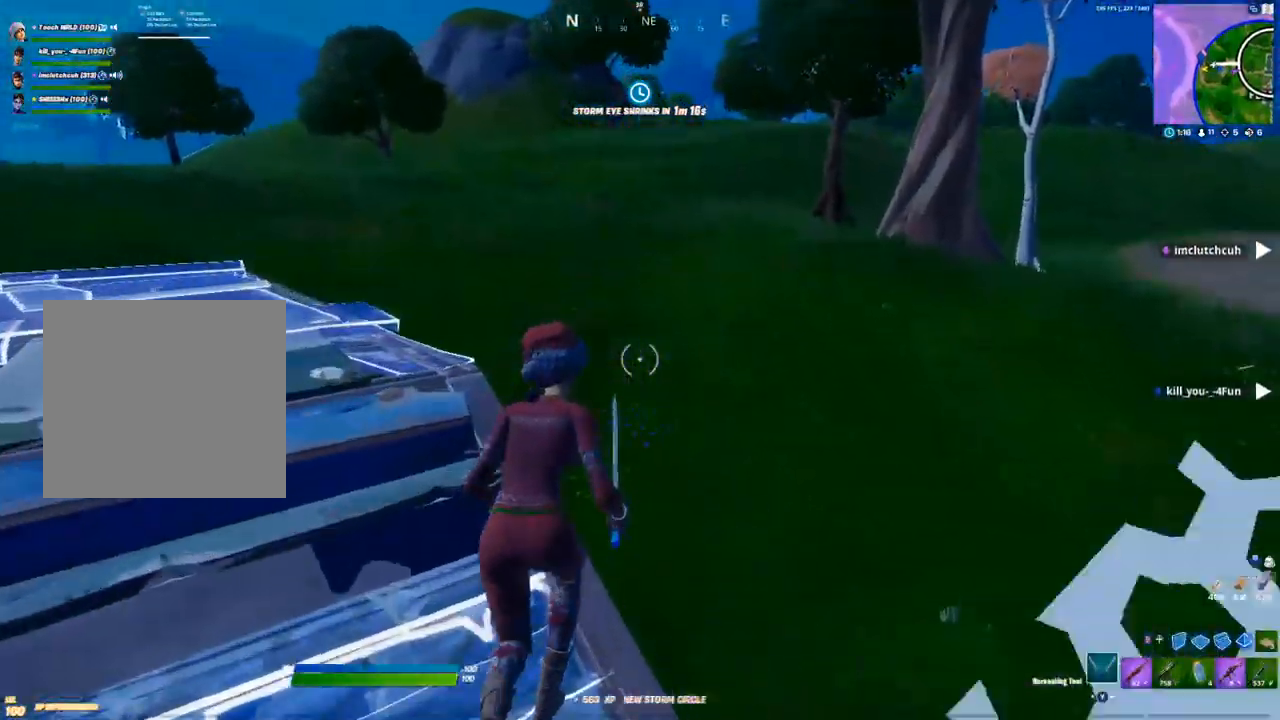
{"buttons": [], "left_stick": "right", "right_stick": "down-left", "events": [[100, "A", "down"], [100, "right_stick", "down-left"], [200, "left_stick", "right"], [233, "A", "up"]]}
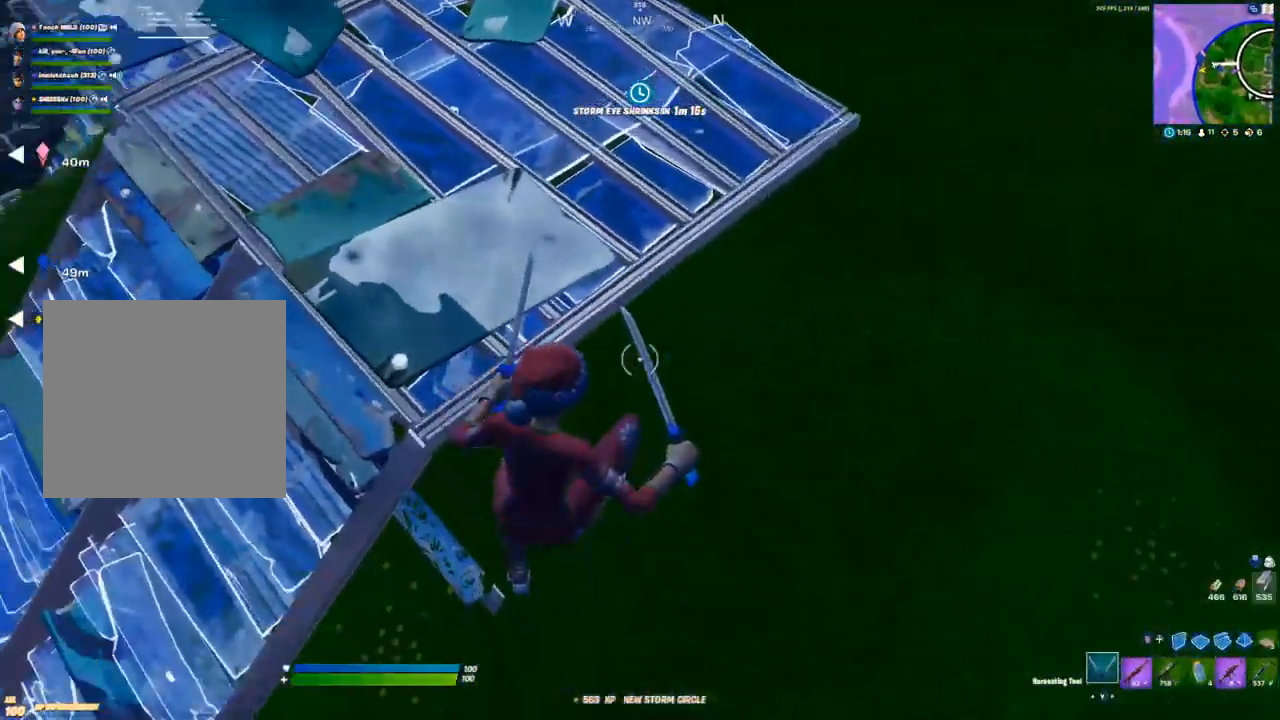
{"buttons": ["L2"], "left_stick": "right", "right_stick": "center", "events": [[233, "B", "down"], [267, "B", "up"], [283, "right_stick", "center"], [417, "L2", "down"]]}
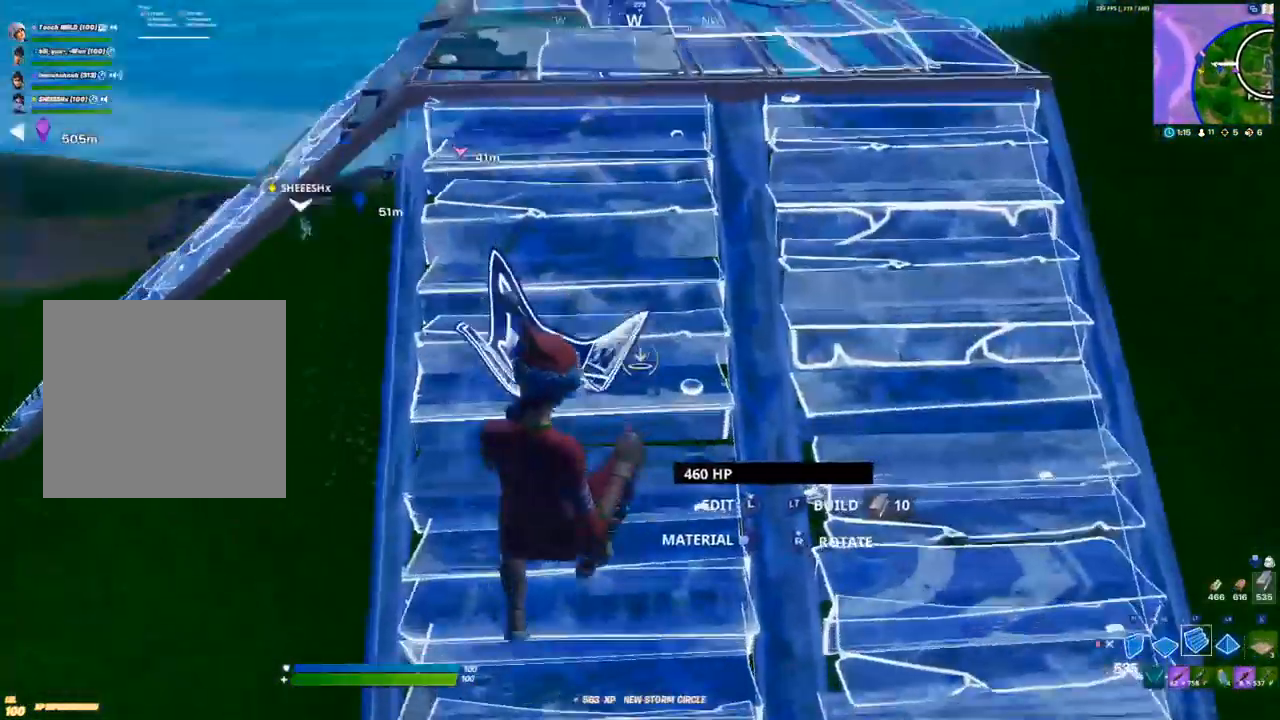
{"buttons": [], "left_stick": "up-right", "right_stick": "right", "events": [[17, "B", "down"], [33, "L2", "up"], [67, "B", "up"], [100, "right_stick", "right"], [433, "left_stick", "up-right"]]}
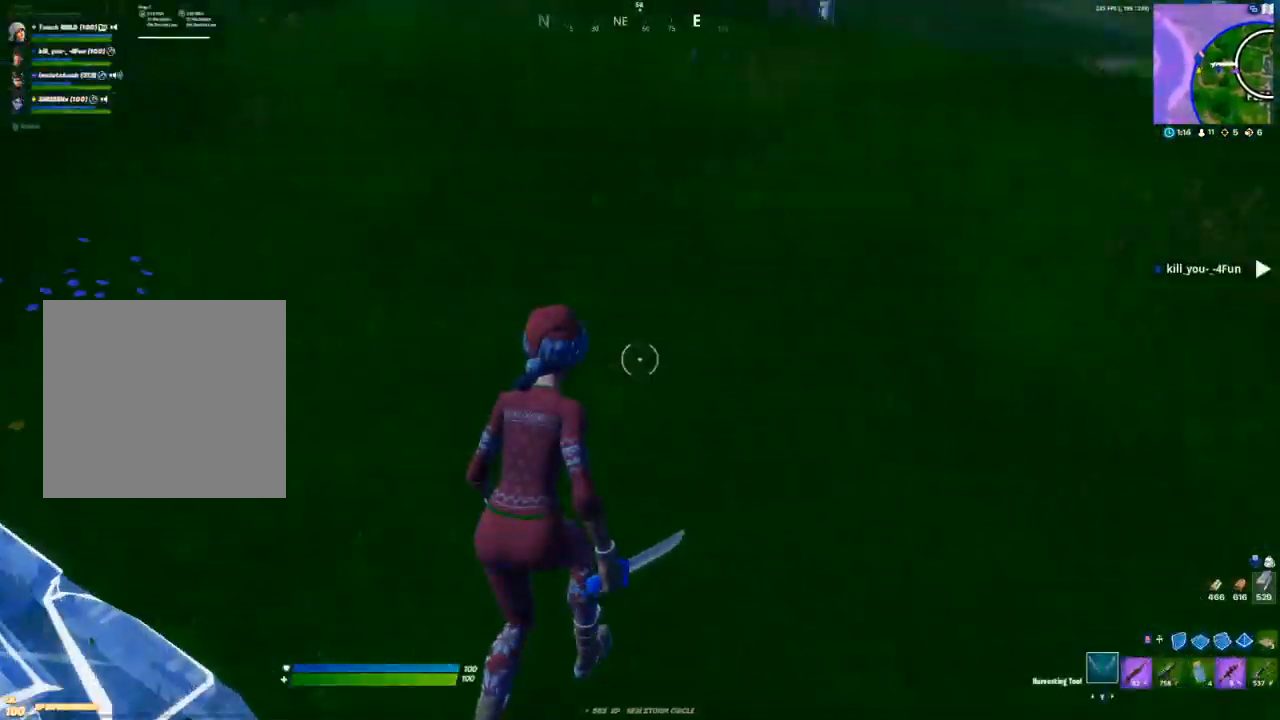
{"buttons": [], "left_stick": "up", "right_stick": "center", "events": [[150, "right_stick", "center"], [283, "left_stick", "up"], [317, "right_stick", "right"], [333, "A", "down"], [417, "A", "up"], [417, "right_stick", "center"]]}
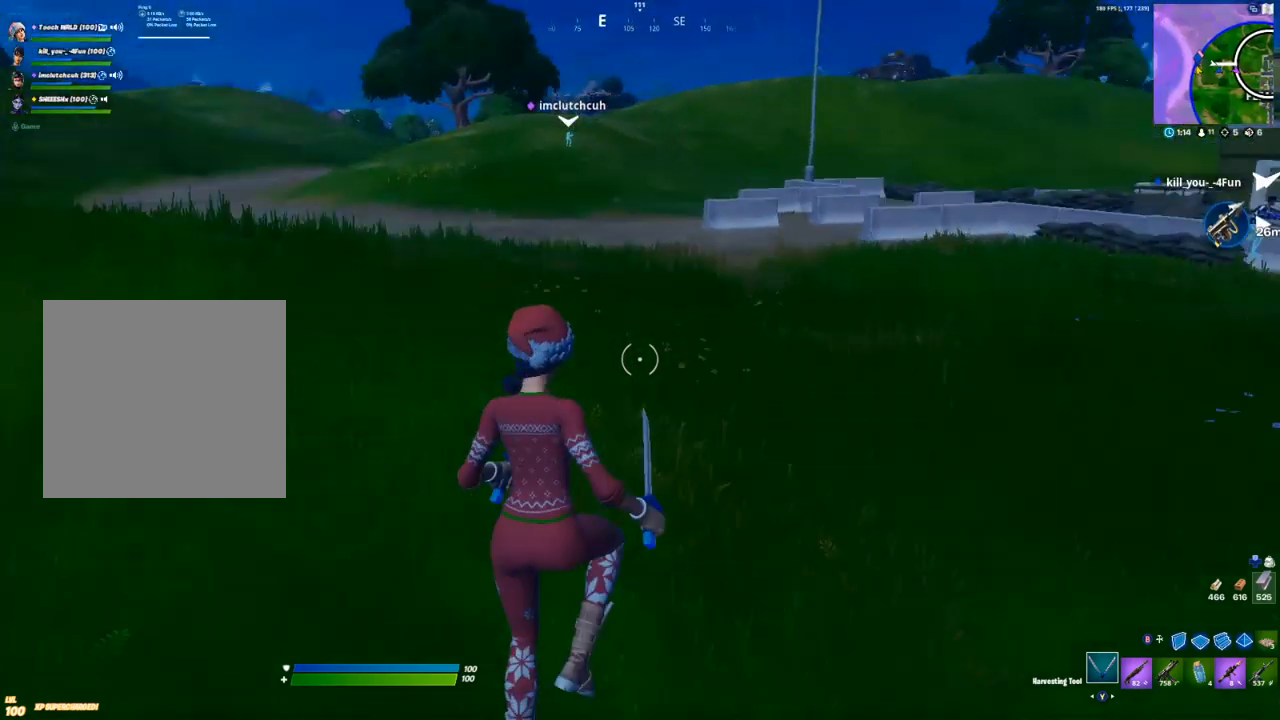
{"buttons": [], "left_stick": "up-left", "right_stick": "center", "events": [[33, "left_stick", "center"], [100, "right_stick", "up-right"], [233, "right_stick", "center"], [283, "left_stick", "up-left"]]}
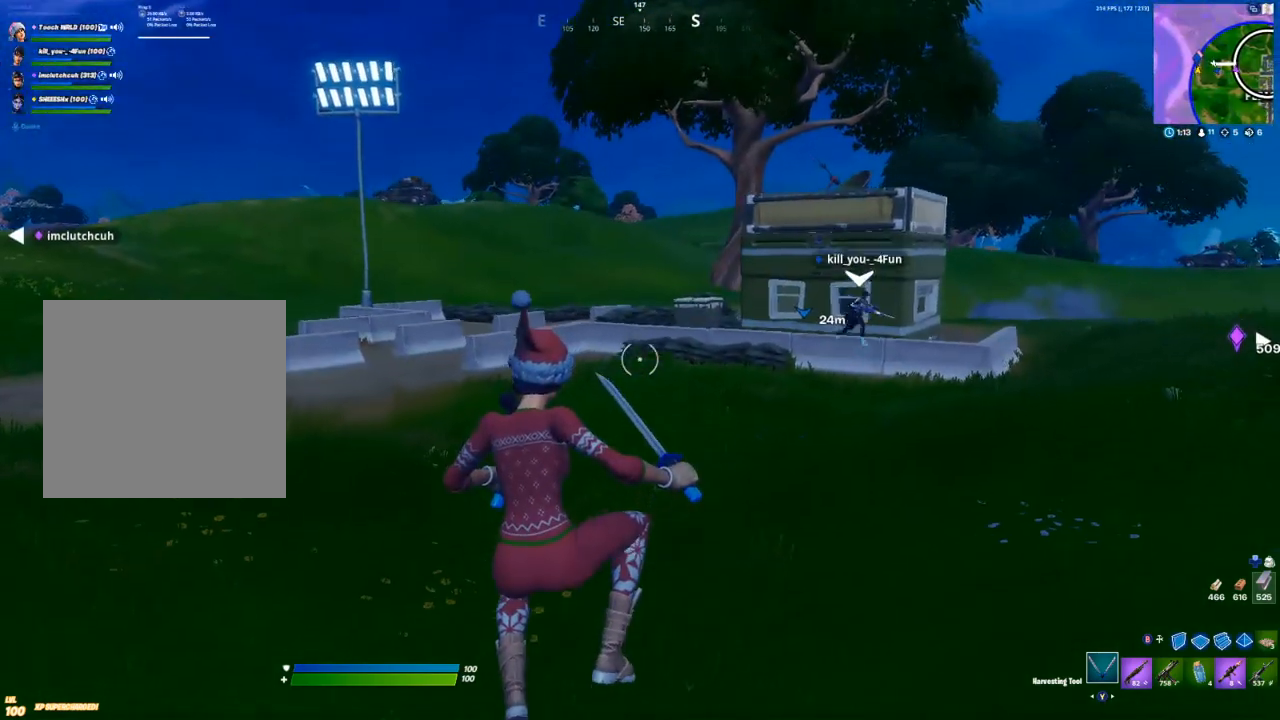
{"buttons": [], "left_stick": "up-left", "right_stick": "center", "events": [[283, "A", "down"], [400, "A", "up"]]}
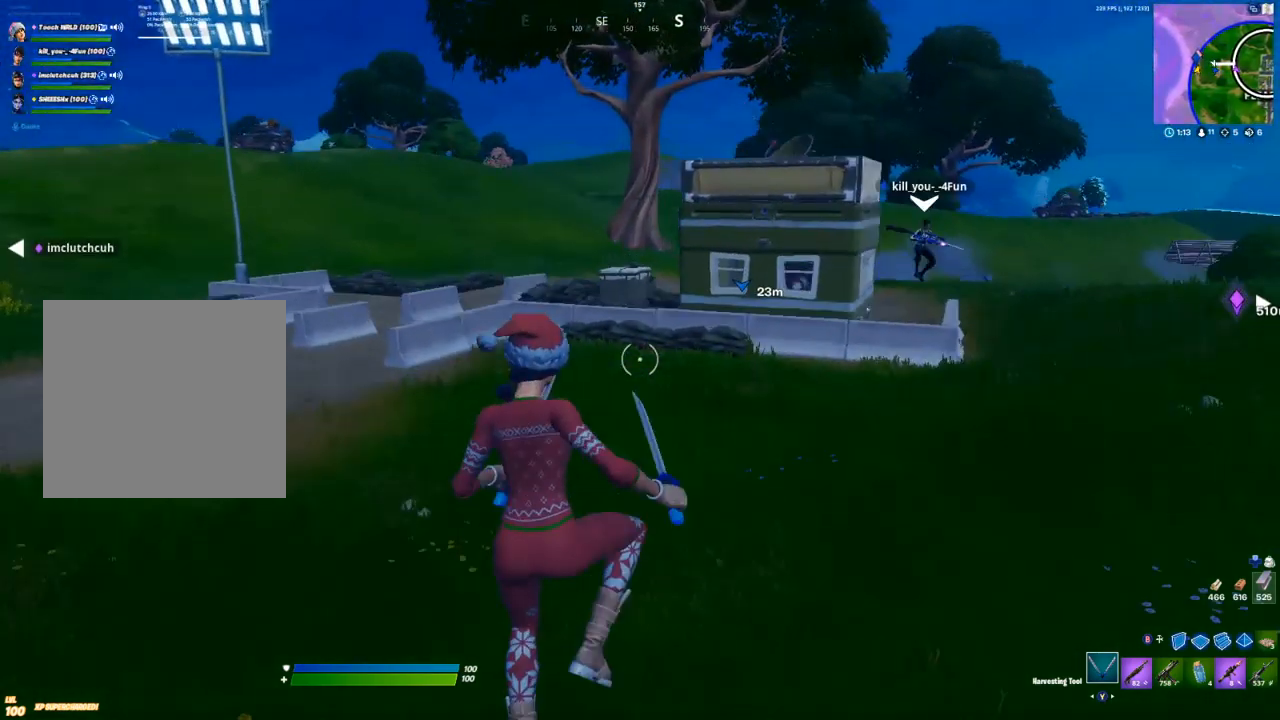
{"buttons": [], "left_stick": "up-left", "right_stick": "center", "events": [[367, "R1", "down"], [433, "R1", "up"]]}
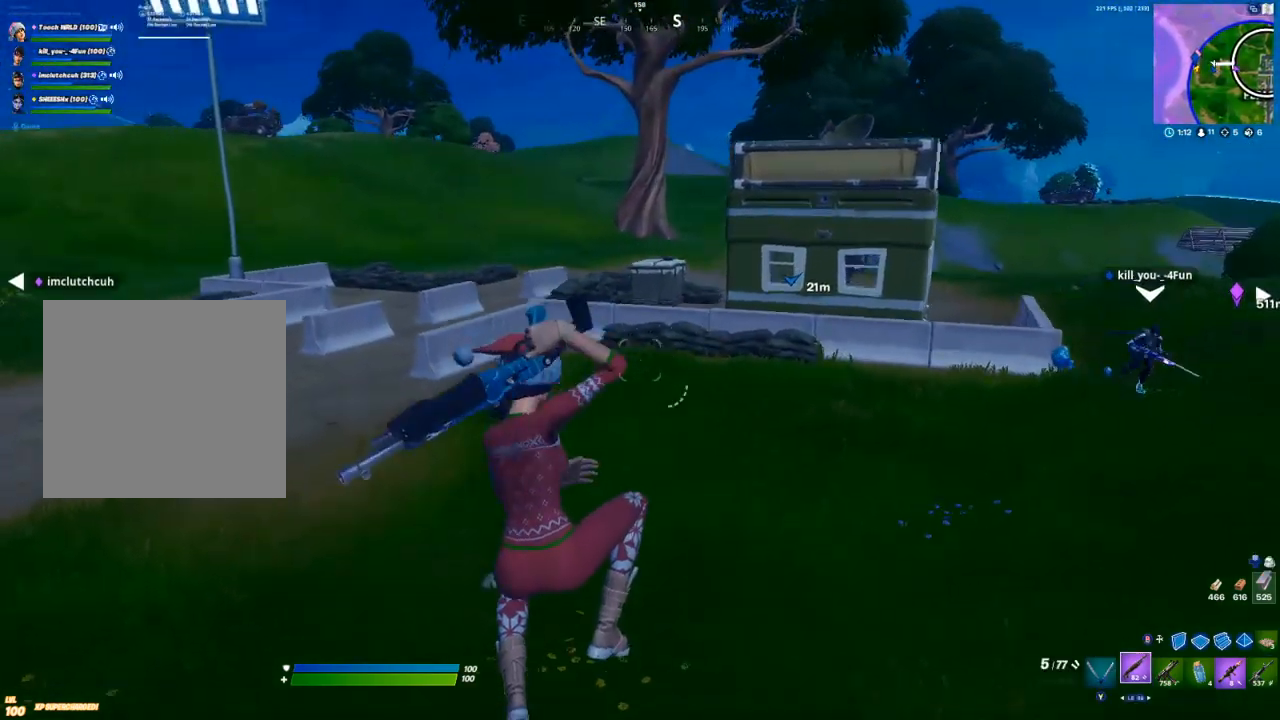
{"buttons": ["X"], "left_stick": "up-left", "right_stick": "center", "events": [[350, "A", "down"], [500, "A", "up"], [500, "X", "down"]]}
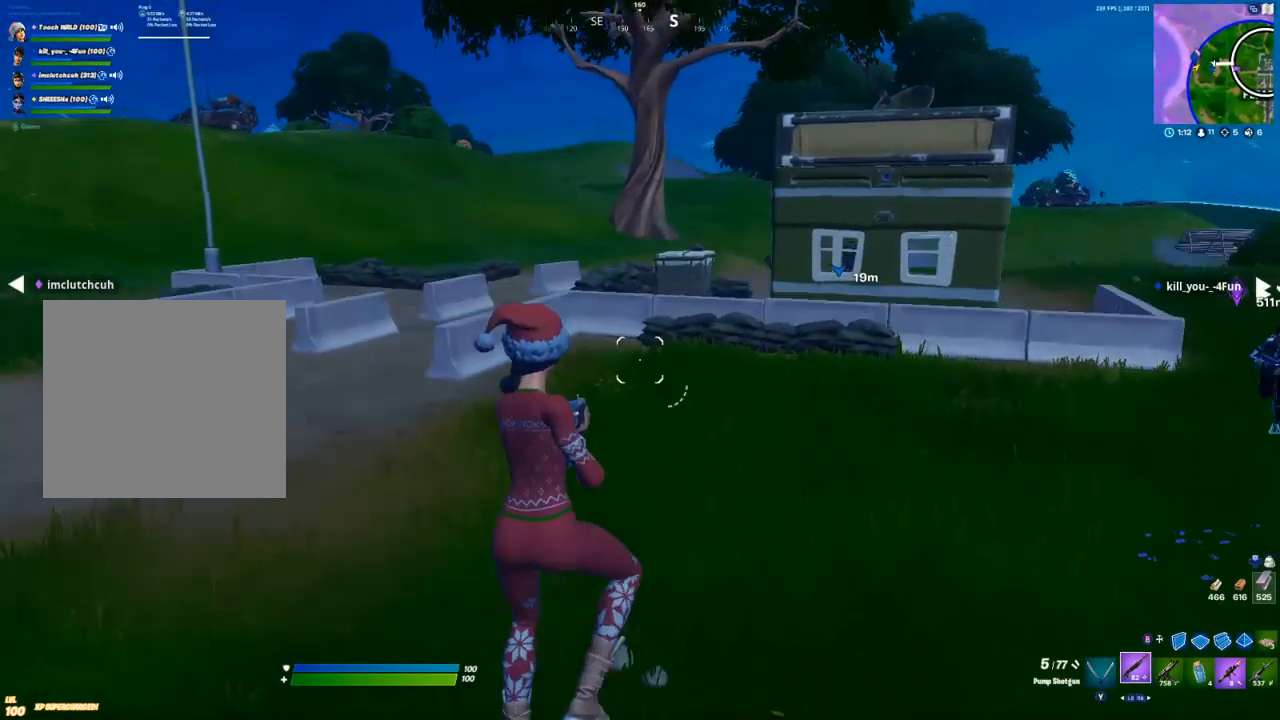
{"buttons": [], "left_stick": "up-left", "right_stick": "left", "events": [[33, "X", "up"], [133, "X", "down"], [200, "X", "up"], [483, "right_stick", "left"]]}
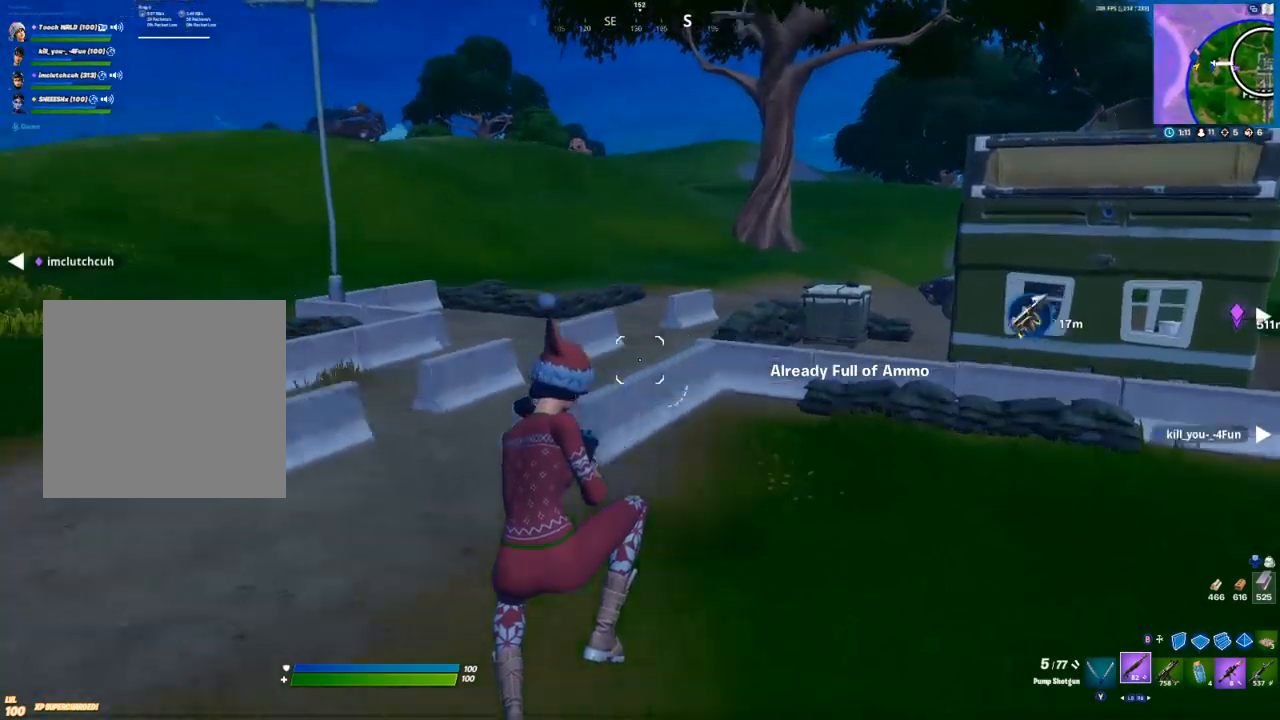
{"buttons": [], "left_stick": "up-left", "right_stick": "right", "events": [[133, "right_stick", "center"], [200, "L1", "down"], [300, "L1", "up"], [400, "L1", "down"], [467, "right_stick", "right"], [500, "L1", "up"]]}
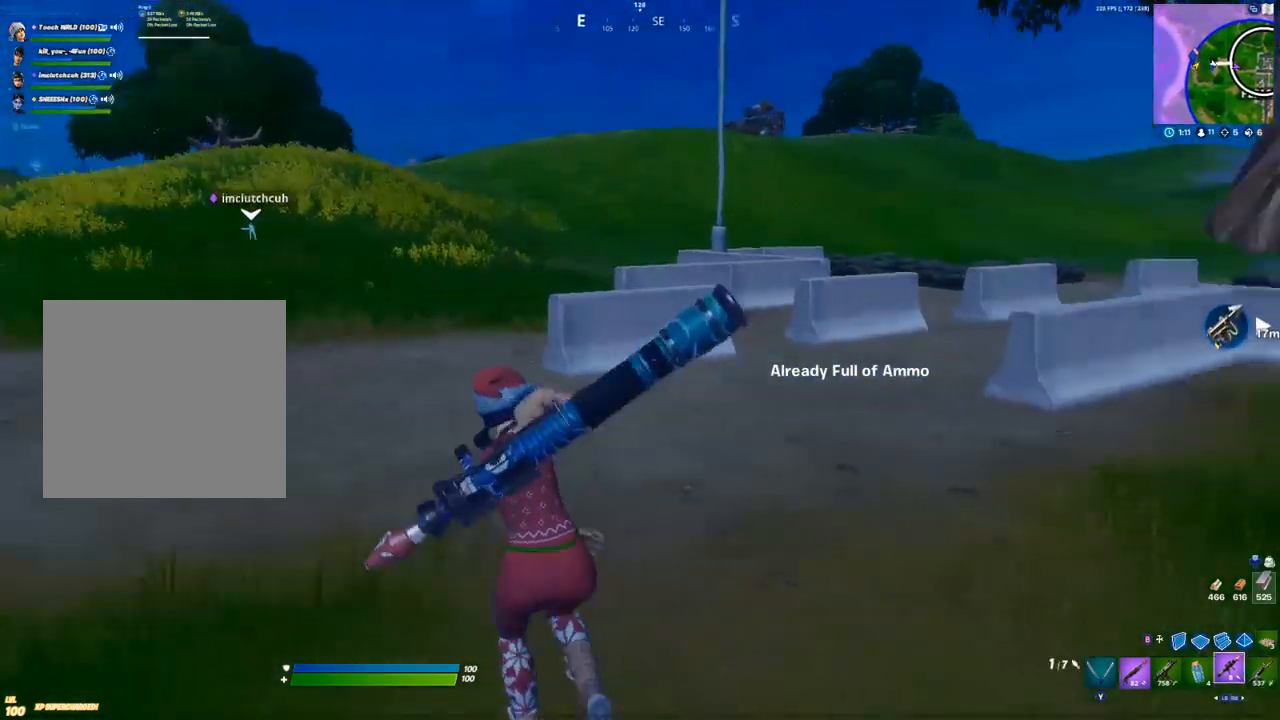
{"buttons": ["Y"], "left_stick": "up-left", "right_stick": "center", "events": [[33, "A", "down"], [83, "right_stick", "center"], [167, "A", "up"], [250, "X", "down"], [283, "X", "up"], [483, "Y", "down"]]}
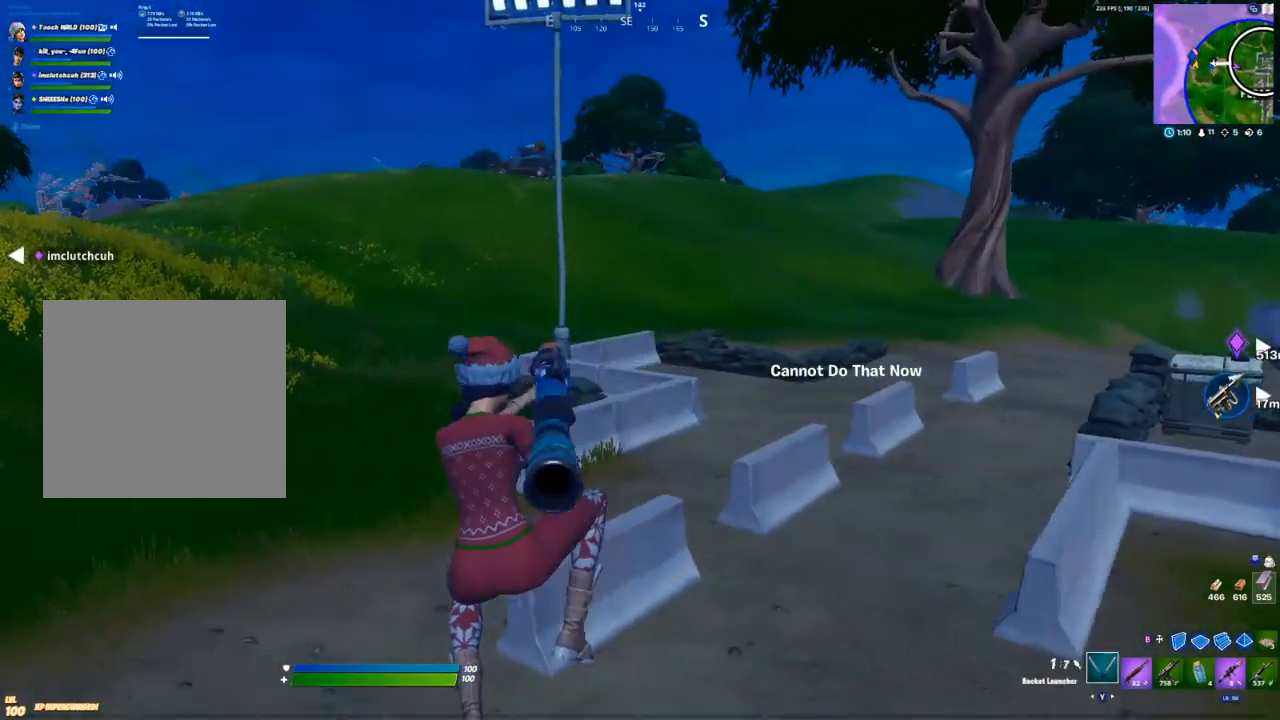
{"buttons": [], "left_stick": "up-left", "right_stick": "left", "events": [[67, "Y", "up"], [150, "Y", "down"], [200, "Y", "up"], [383, "right_stick", "left"]]}
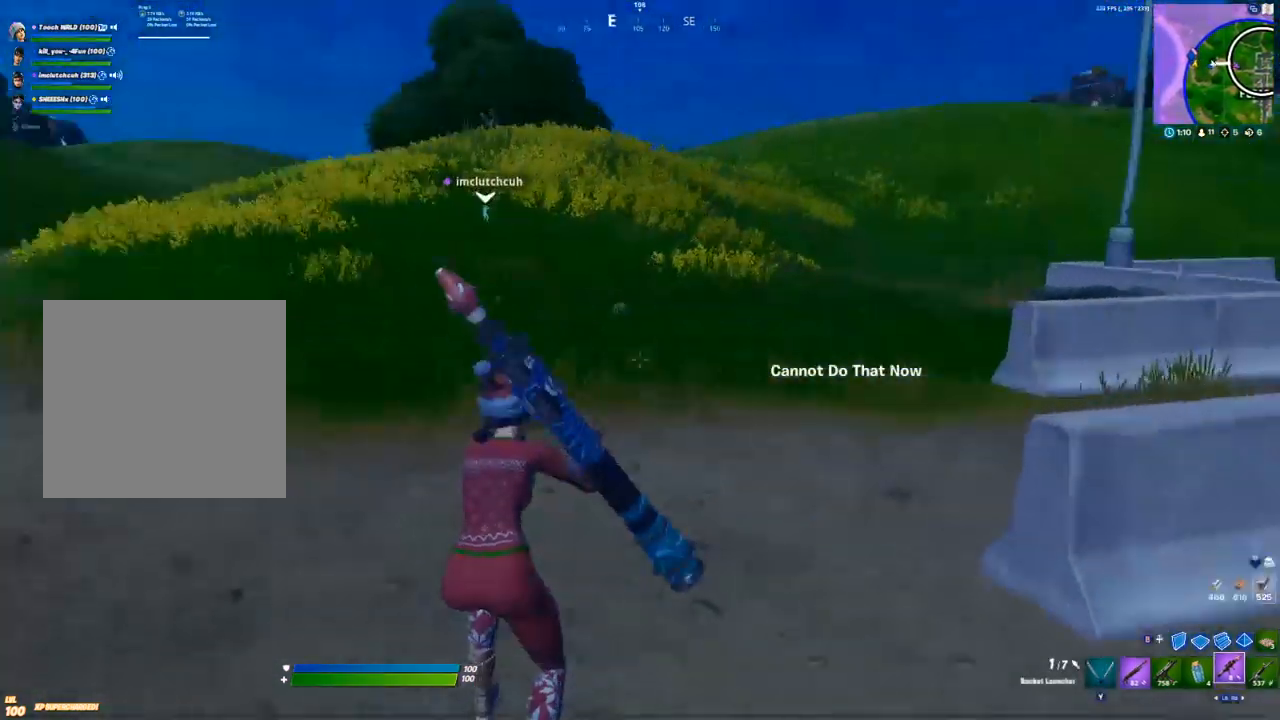
{"buttons": [], "left_stick": "up", "right_stick": "center", "events": [[67, "right_stick", "center"], [383, "A", "down"], [417, "left_stick", "up"], [483, "A", "up"]]}
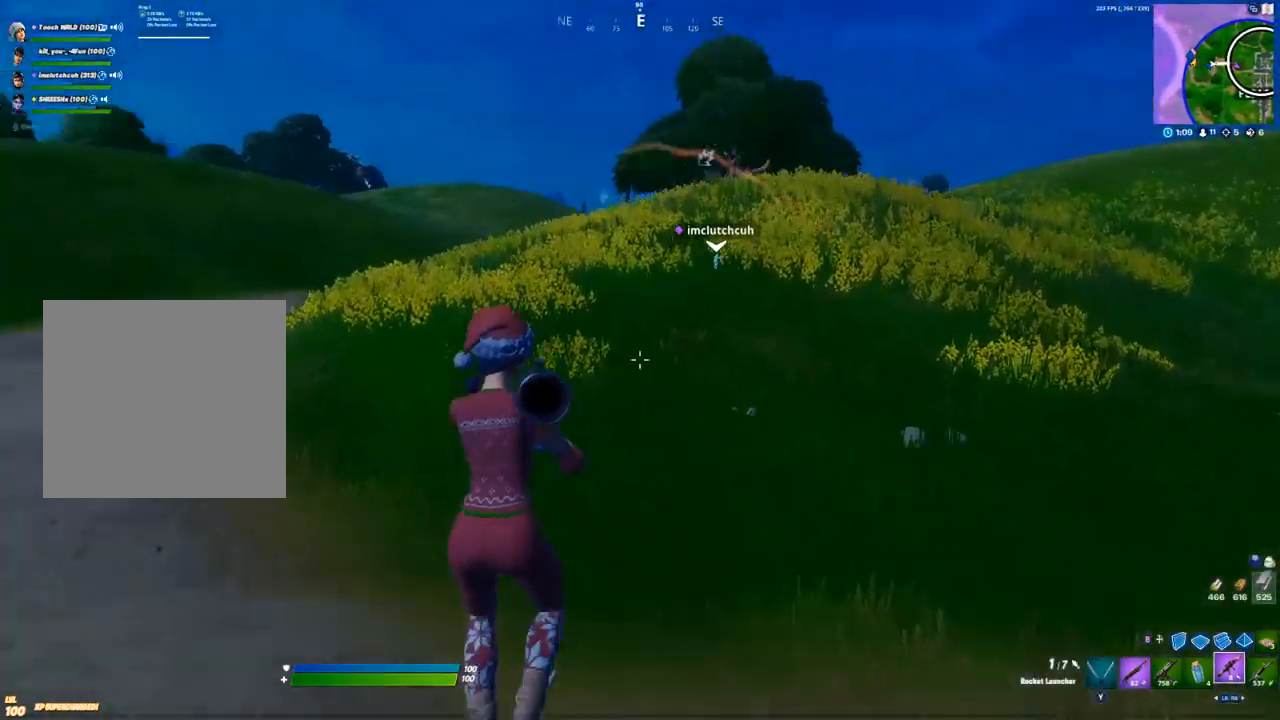
{"buttons": [], "left_stick": "up-right", "right_stick": "up-right", "events": [[83, "right_stick", "left"], [167, "left_stick", "up-right"], [183, "right_stick", "center"], [400, "right_stick", "up-right"]]}
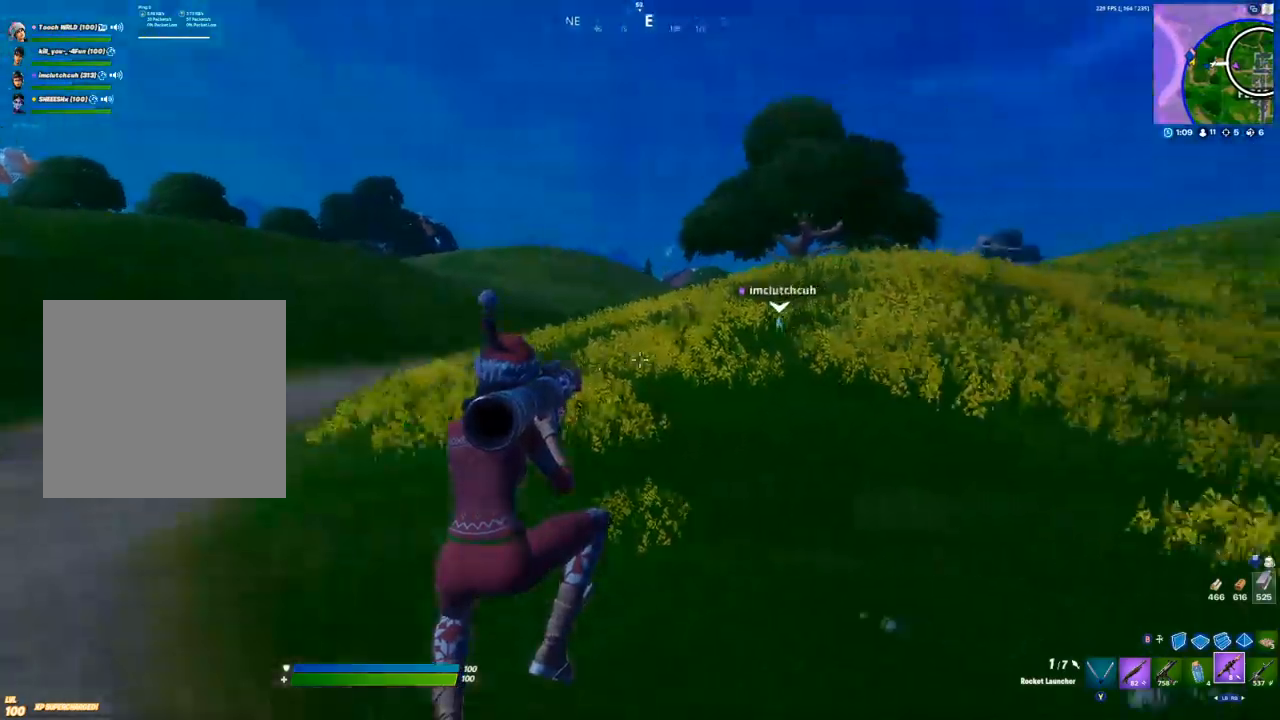
{"buttons": [], "left_stick": "up", "right_stick": "center", "events": [[33, "left_stick", "up"], [33, "right_stick", "center"]]}
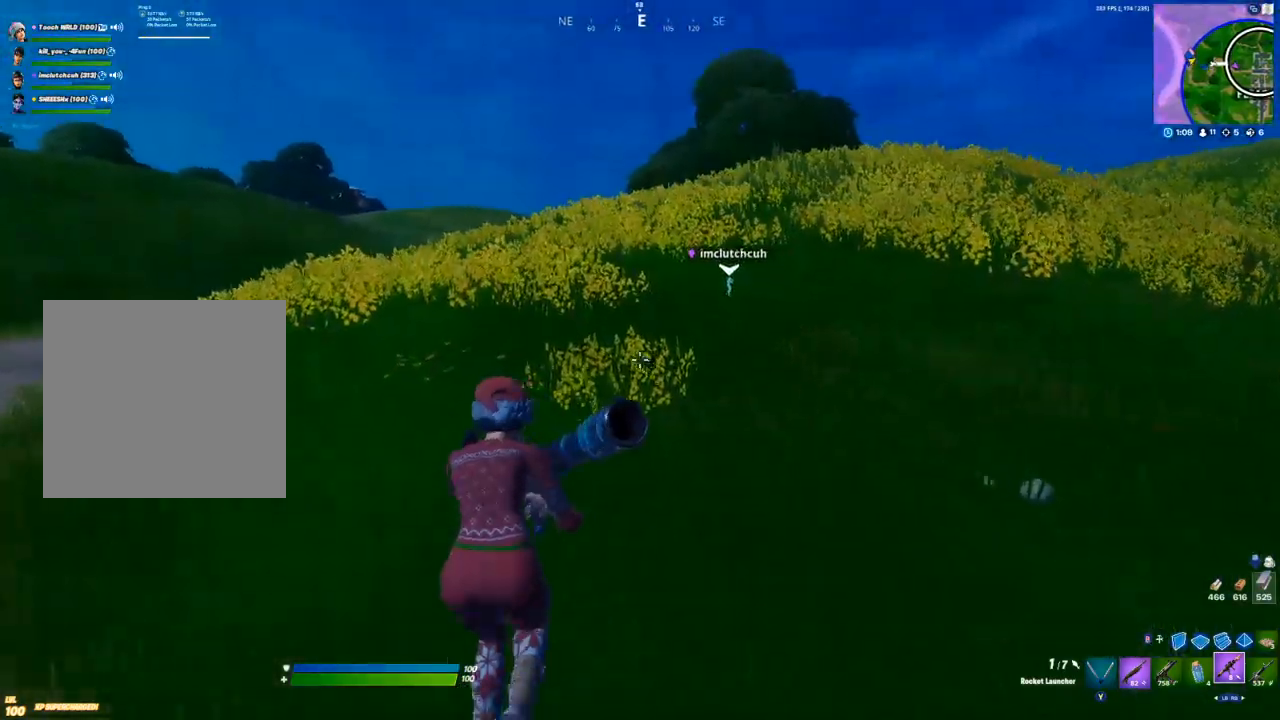
{"buttons": [], "left_stick": "up-right", "right_stick": "center", "events": [[83, "right_stick", "left"], [200, "left_stick", "up-right"], [233, "A", "down"], [283, "right_stick", "center"], [333, "A", "up"]]}
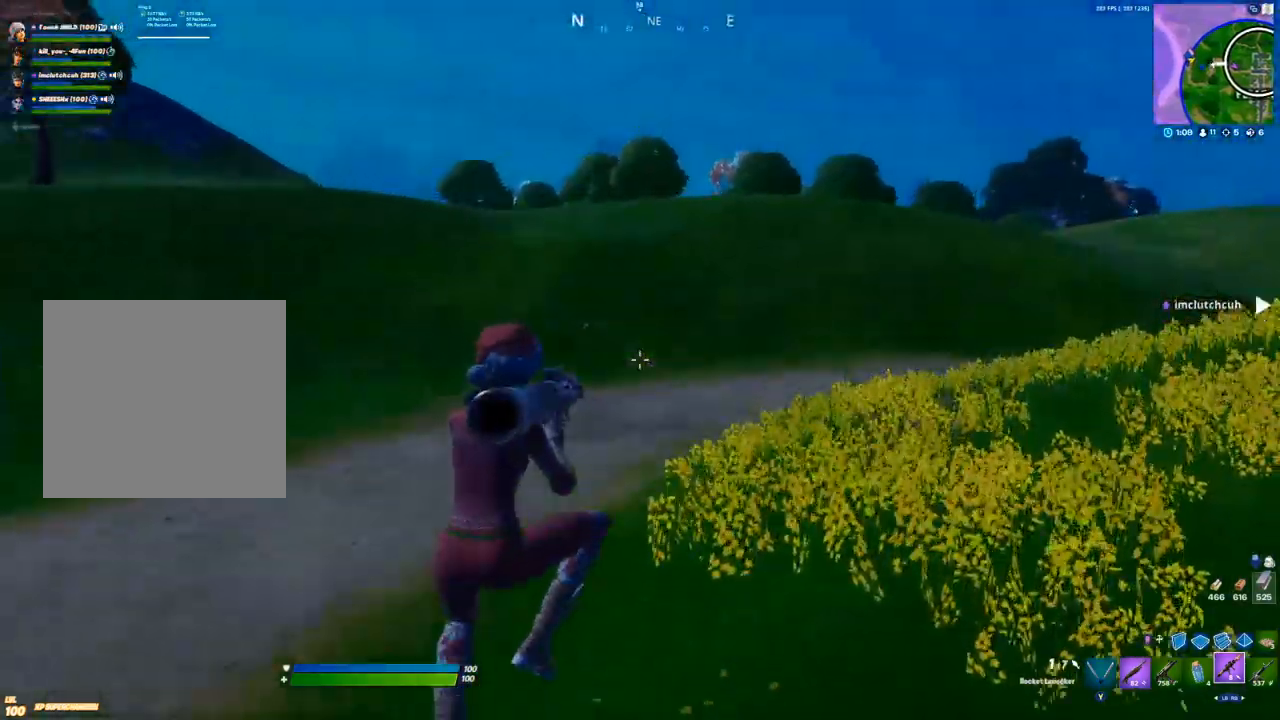
{"buttons": [], "left_stick": "up", "right_stick": "center", "events": [[133, "right_stick", "right"], [267, "left_stick", "up"], [317, "right_stick", "center"]]}
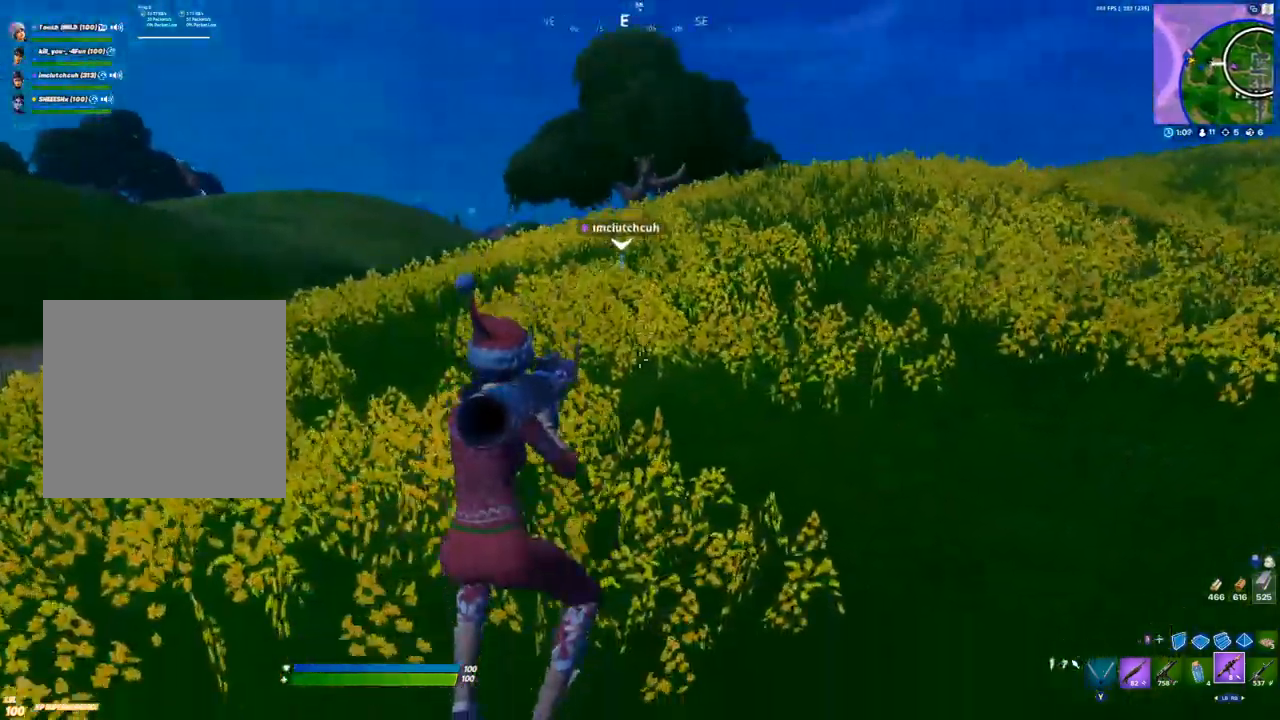
{"buttons": [], "left_stick": "up", "right_stick": "center", "events": [[317, "A", "down"], [417, "A", "up"]]}
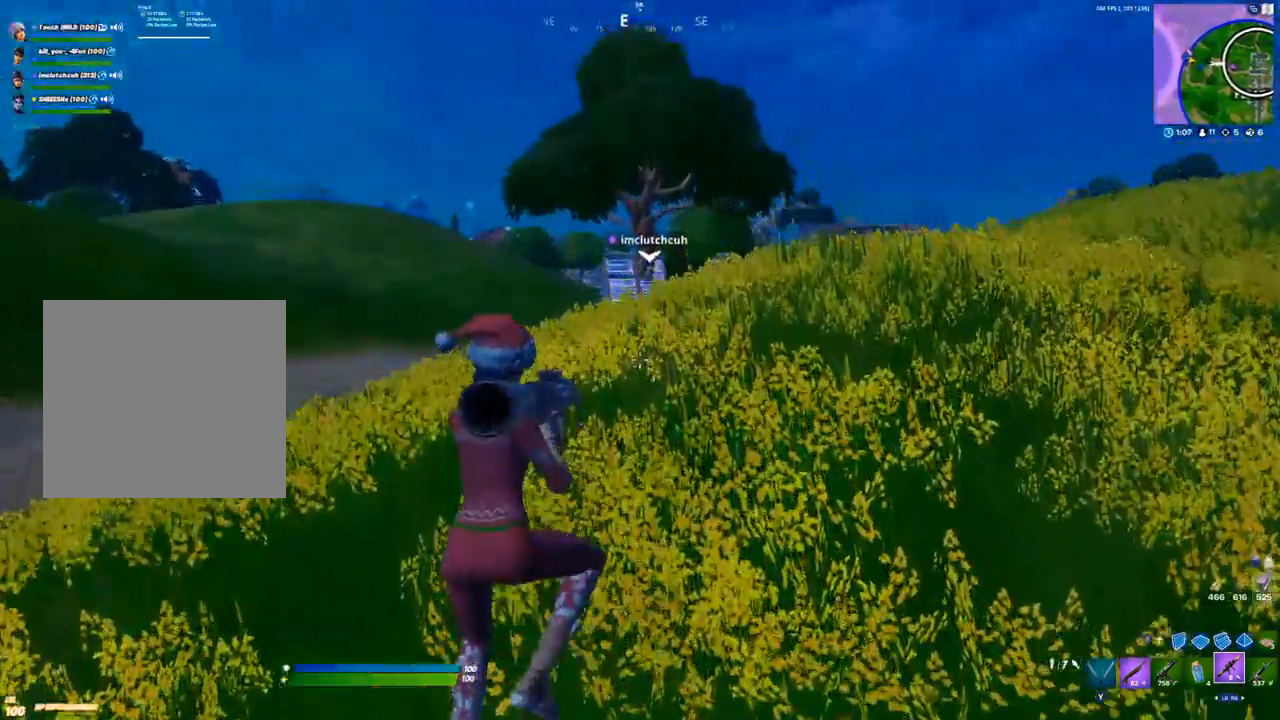
{"buttons": [], "left_stick": "up", "right_stick": "center", "events": []}
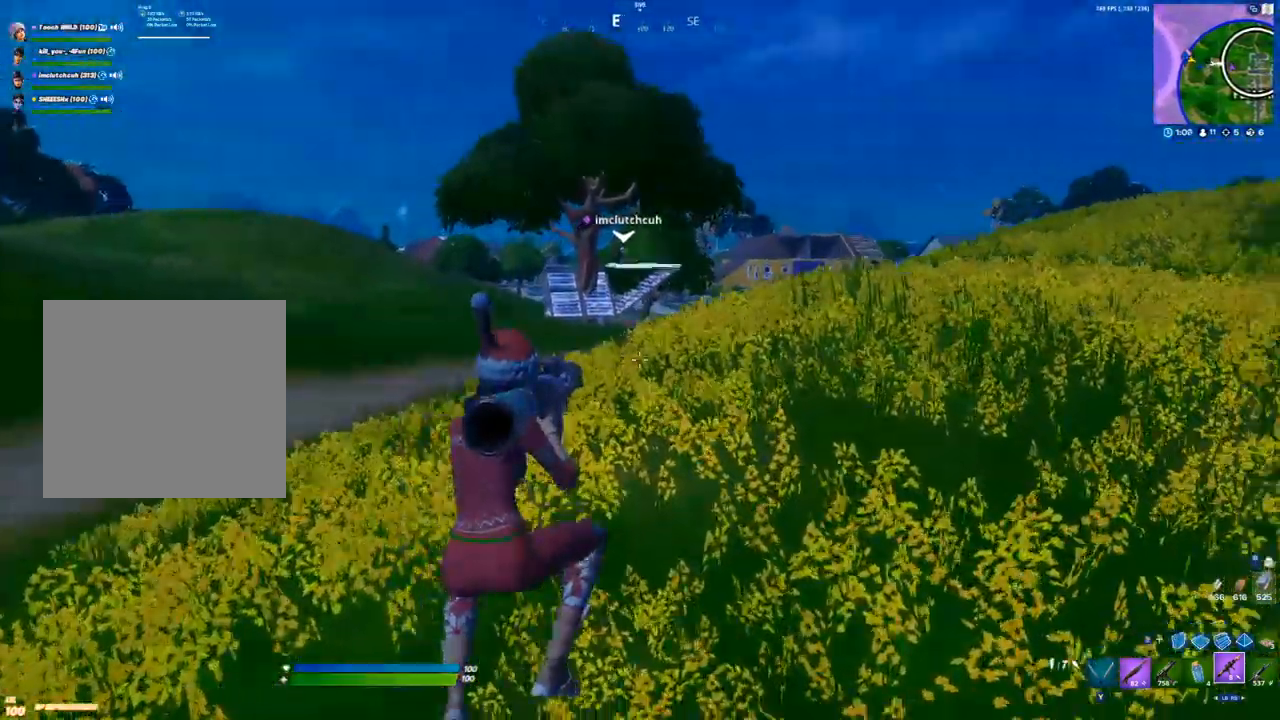
{"buttons": [], "left_stick": "up", "right_stick": "center", "events": [[200, "A", "down"], [333, "A", "up"]]}
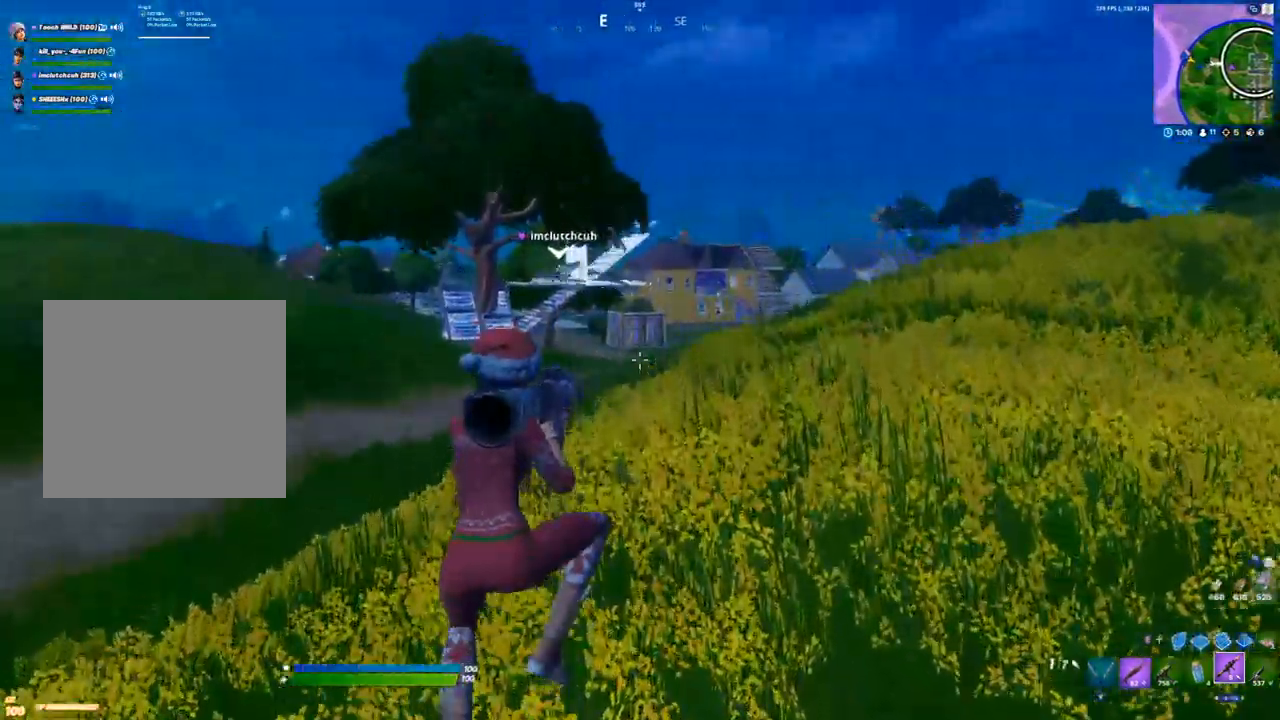
{"buttons": [], "left_stick": "up", "right_stick": "center", "events": []}
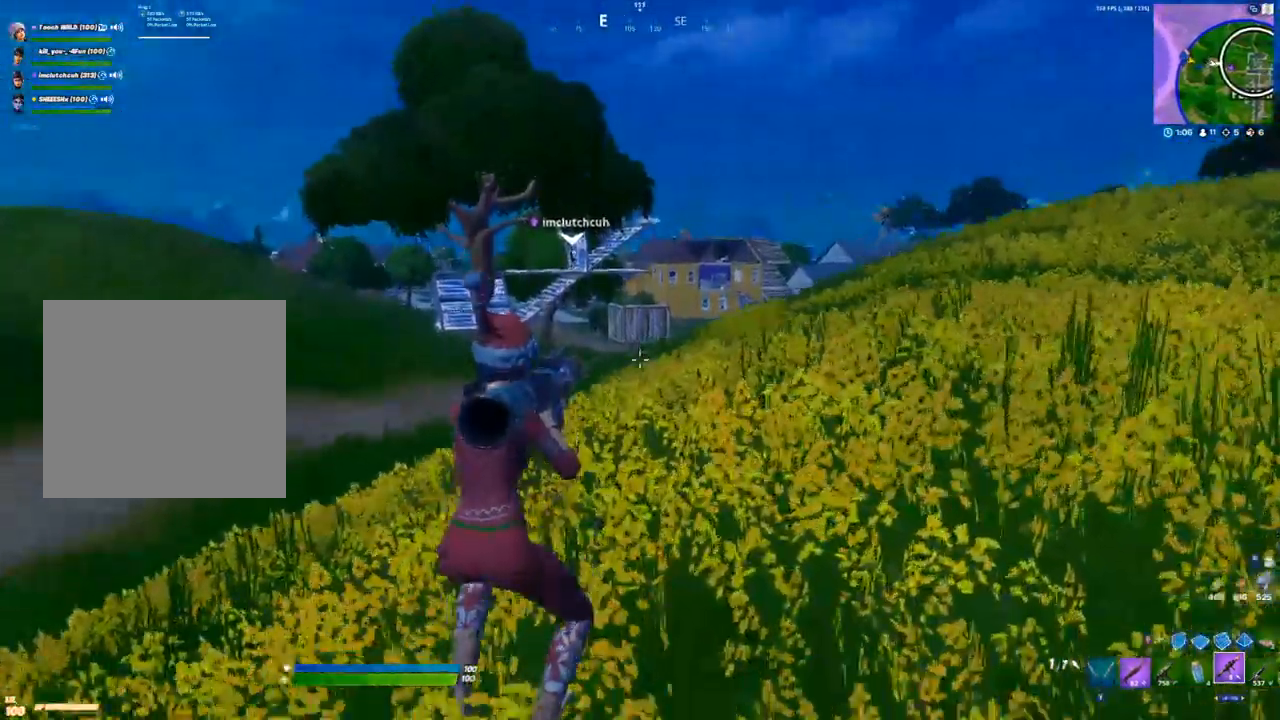
{"buttons": [], "left_stick": "up", "right_stick": "center", "events": [[283, "A", "down"], [400, "A", "up"]]}
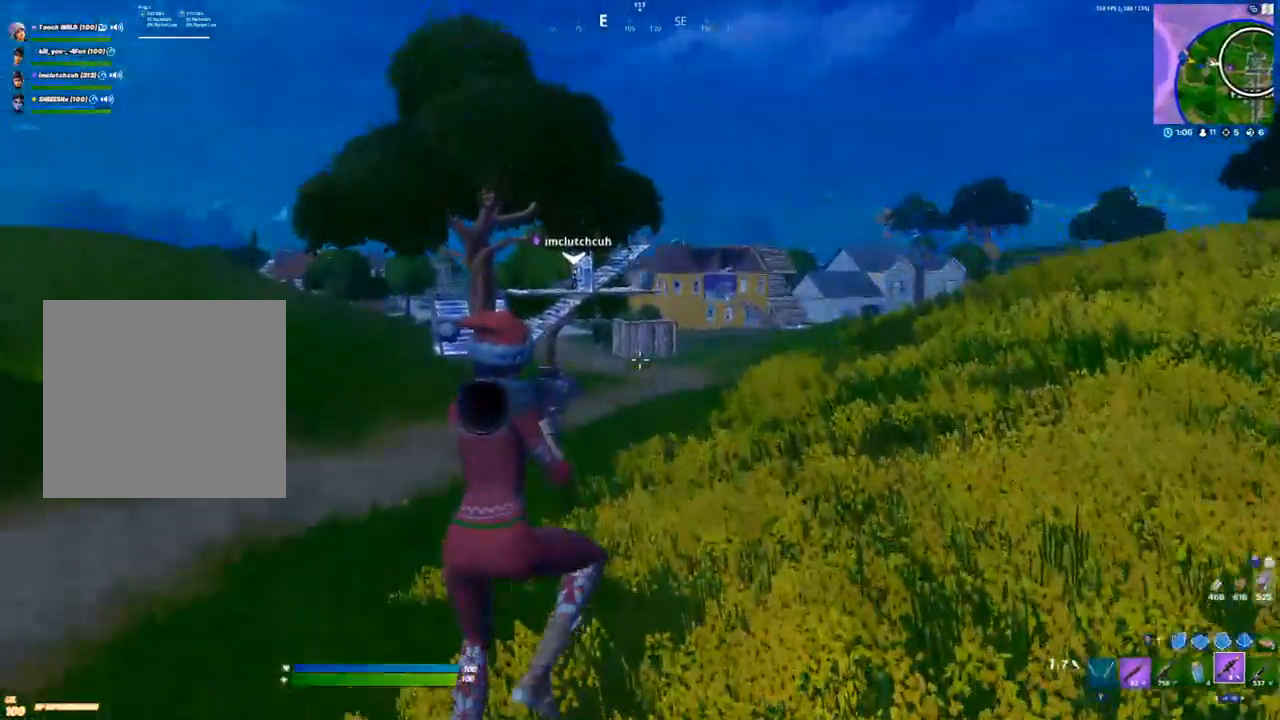
{"buttons": [], "left_stick": "up", "right_stick": "center", "events": []}